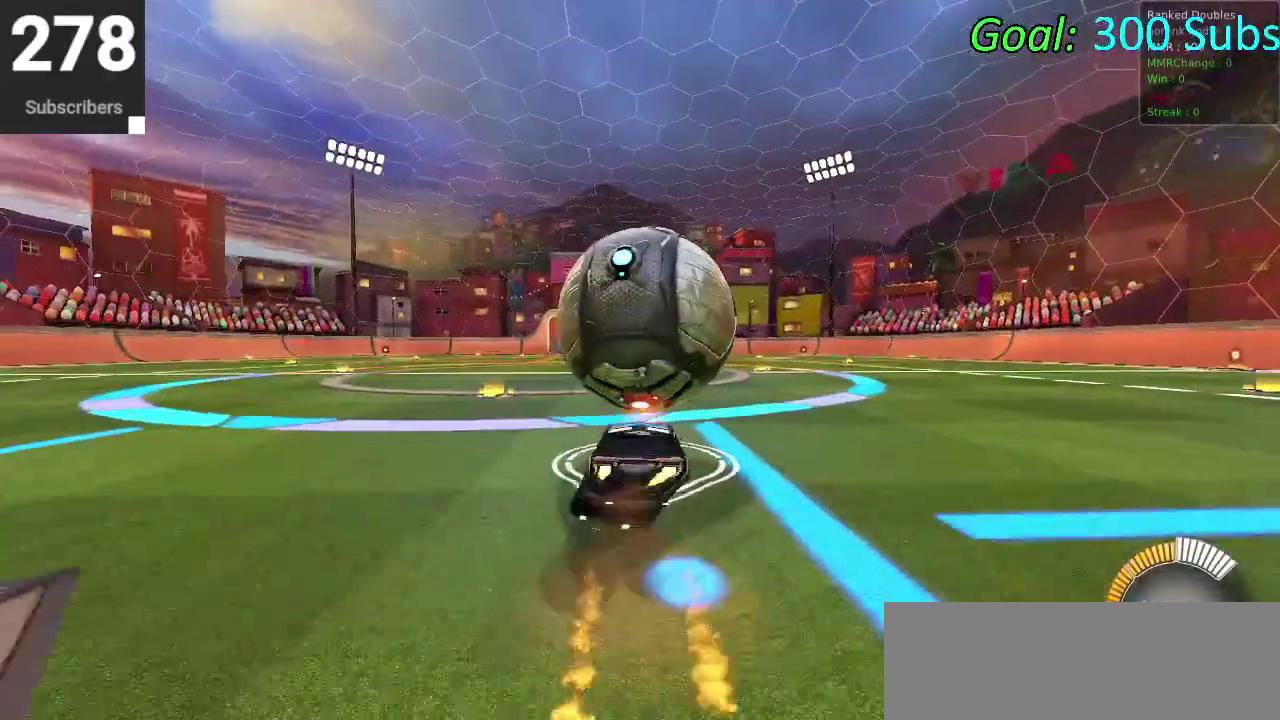
Gameplay with a controller (PlayStation layout); each line is a JSON object with the inputs held at the frame after it. "events" lists button and stick changes between this image and that frame as [ms after this image, input, new state], when the widget could be followed in between. Not read: L1 R1.
{"buttons": ["CROSS", "CIRCLE", "R2"], "left_stick": "down", "right_stick": "center", "events": [[183, "left_stick", "up-left"], [217, "CROSS", "up"], [233, "left_stick", "down"], [333, "R2", "up"], [483, "CROSS", "down"], [483, "R2", "down"]]}
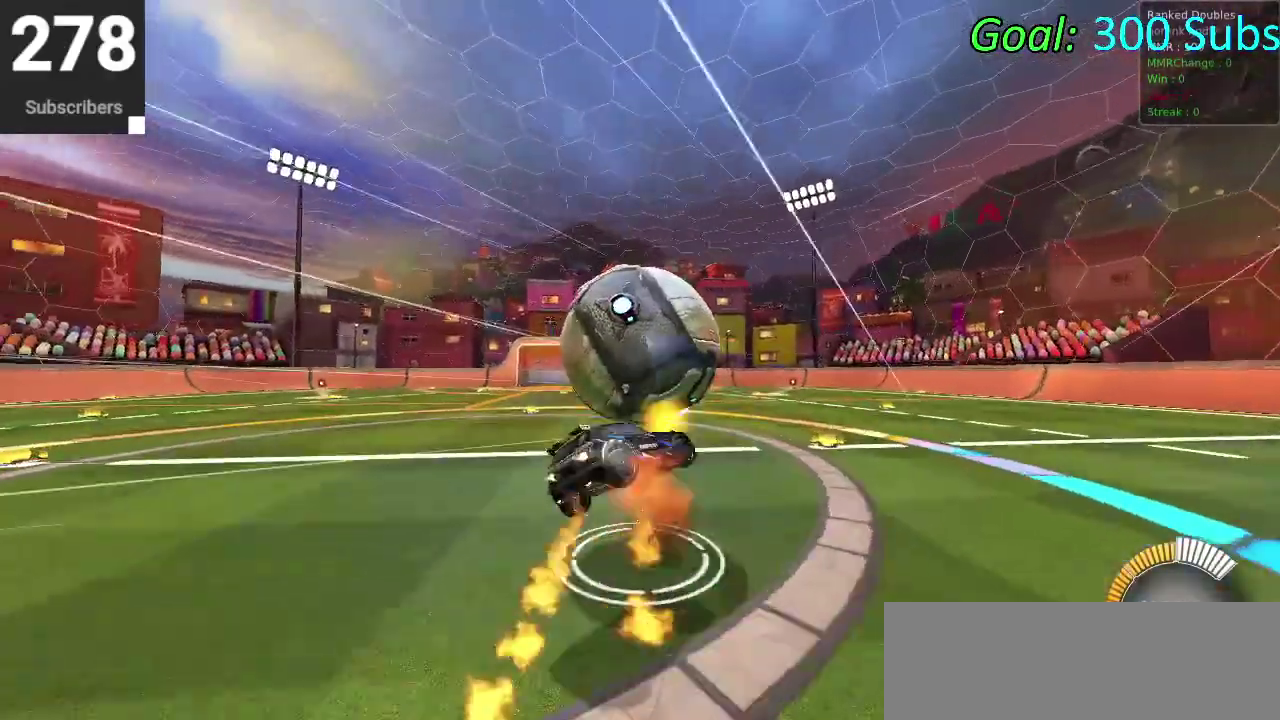
{"buttons": [], "left_stick": "center", "right_stick": "center", "events": [[167, "left_stick", "down-right"], [217, "CROSS", "up"], [233, "left_stick", "right"], [333, "R2", "up"], [350, "left_stick", "down-left"], [417, "CIRCLE", "up"], [417, "left_stick", "up"], [483, "left_stick", "center"]]}
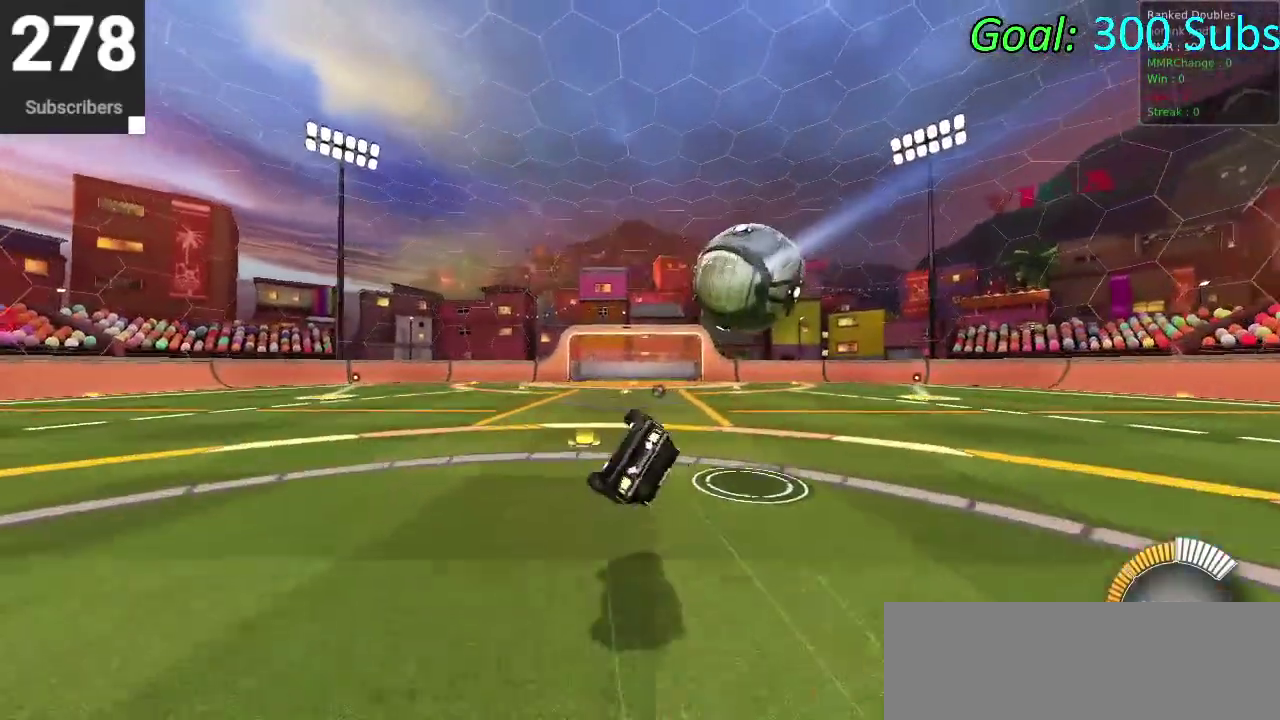
{"buttons": ["R2"], "left_stick": "left", "right_stick": "center", "events": [[50, "R2", "down"], [100, "left_stick", "left"]]}
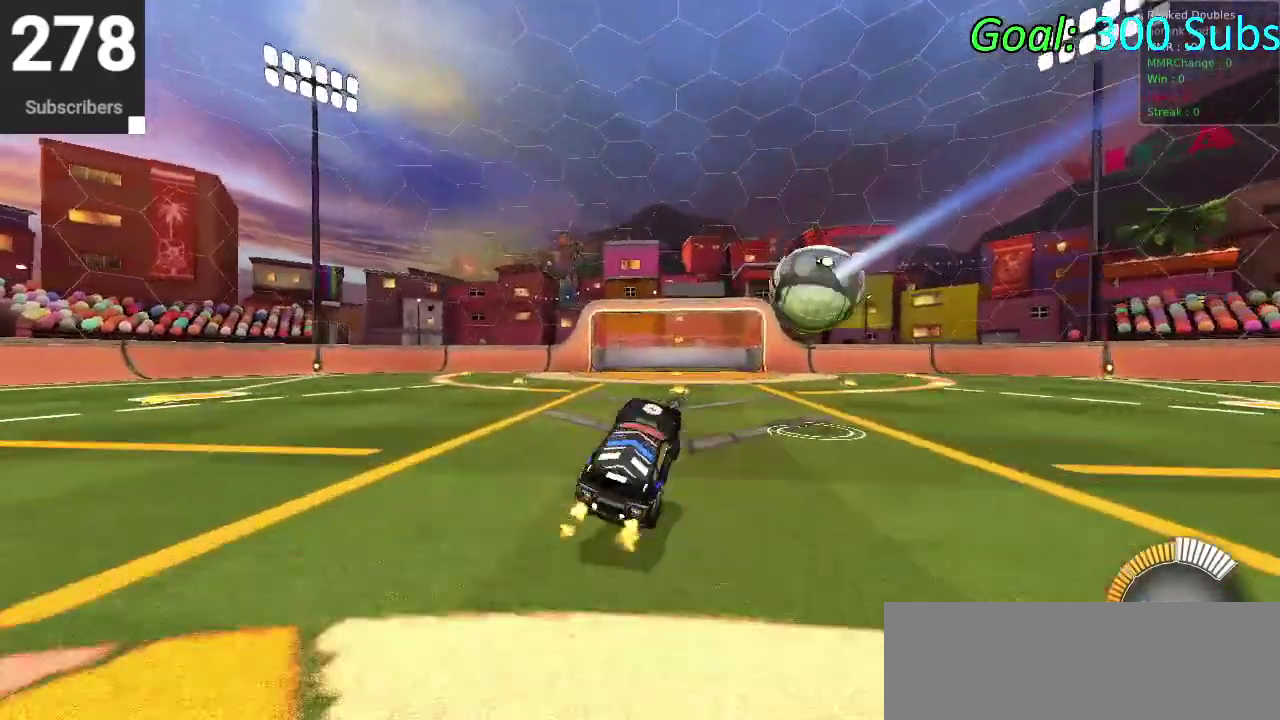
{"buttons": ["R2"], "left_stick": "left", "right_stick": "center", "events": []}
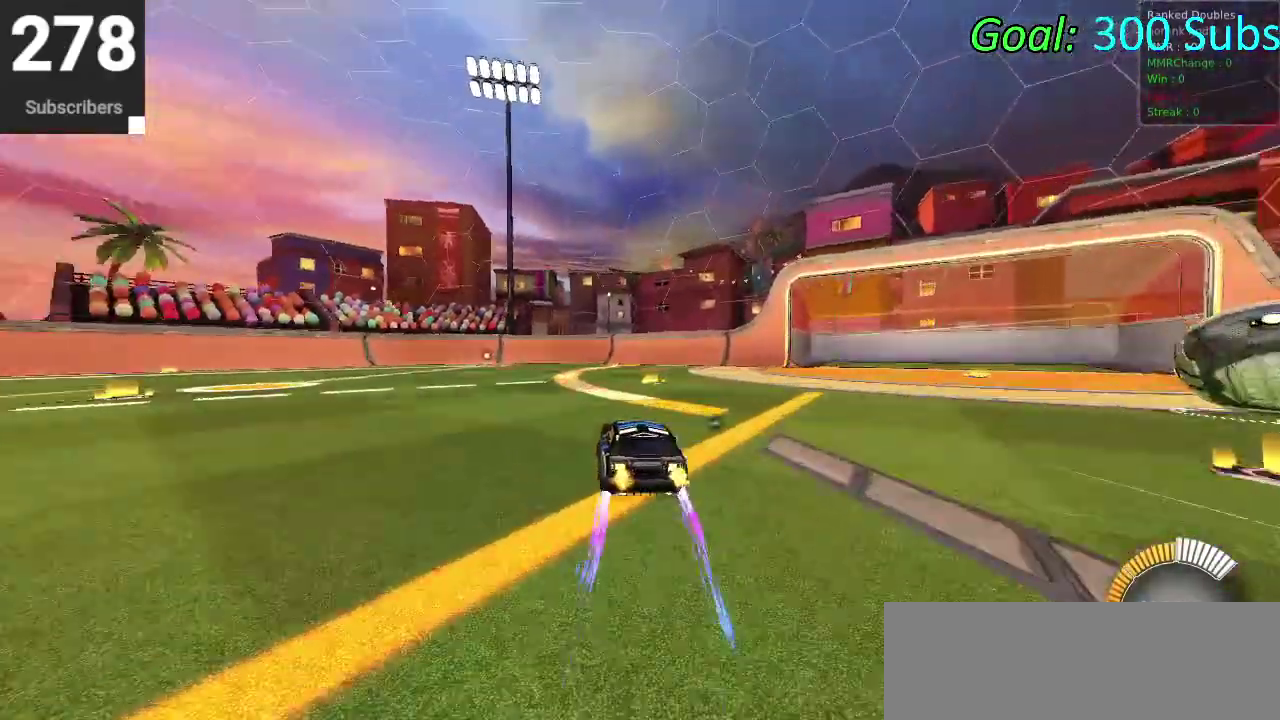
{"buttons": ["R2"], "left_stick": "center", "right_stick": "center", "events": [[50, "left_stick", "down-left"], [283, "left_stick", "left"], [483, "left_stick", "center"]]}
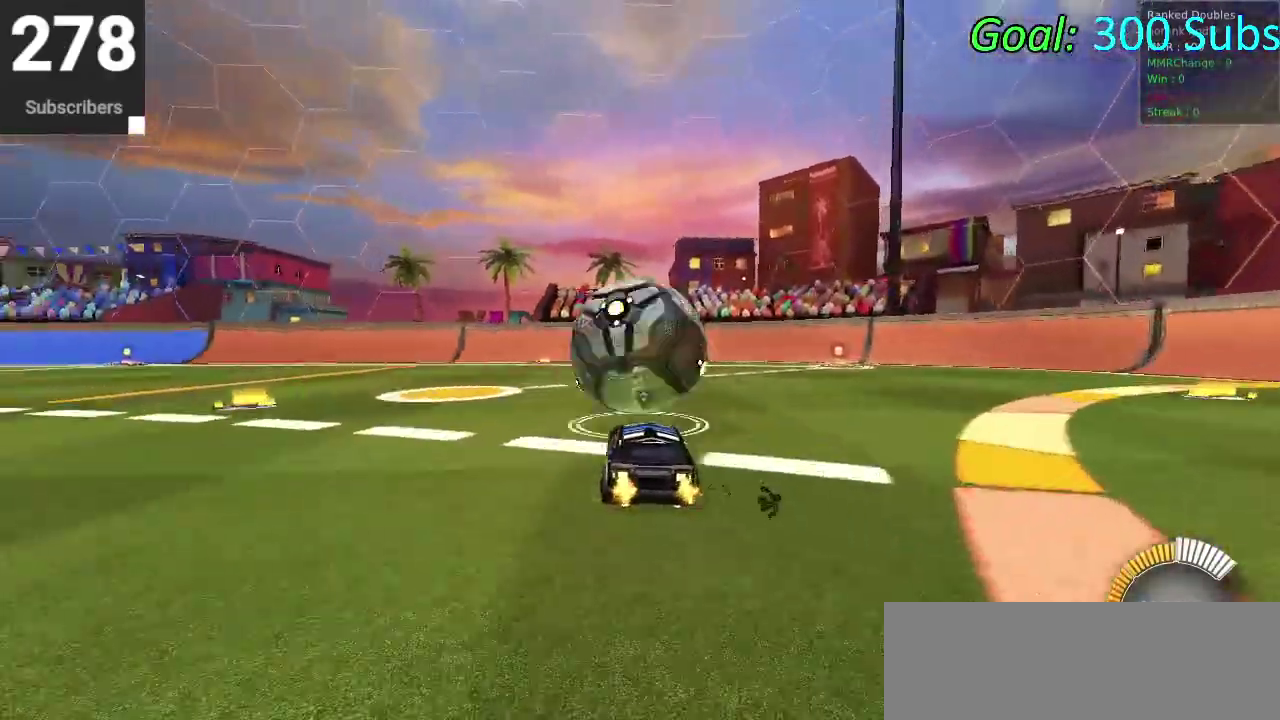
{"buttons": [], "left_stick": "up-right", "right_stick": "center", "events": [[17, "DPAD_DOWN", "down"], [17, "R2", "up"], [100, "DPAD_DOWN", "up"], [250, "TRIANGLE", "down"], [400, "TRIANGLE", "up"], [417, "left_stick", "down-left"], [500, "left_stick", "up-right"]]}
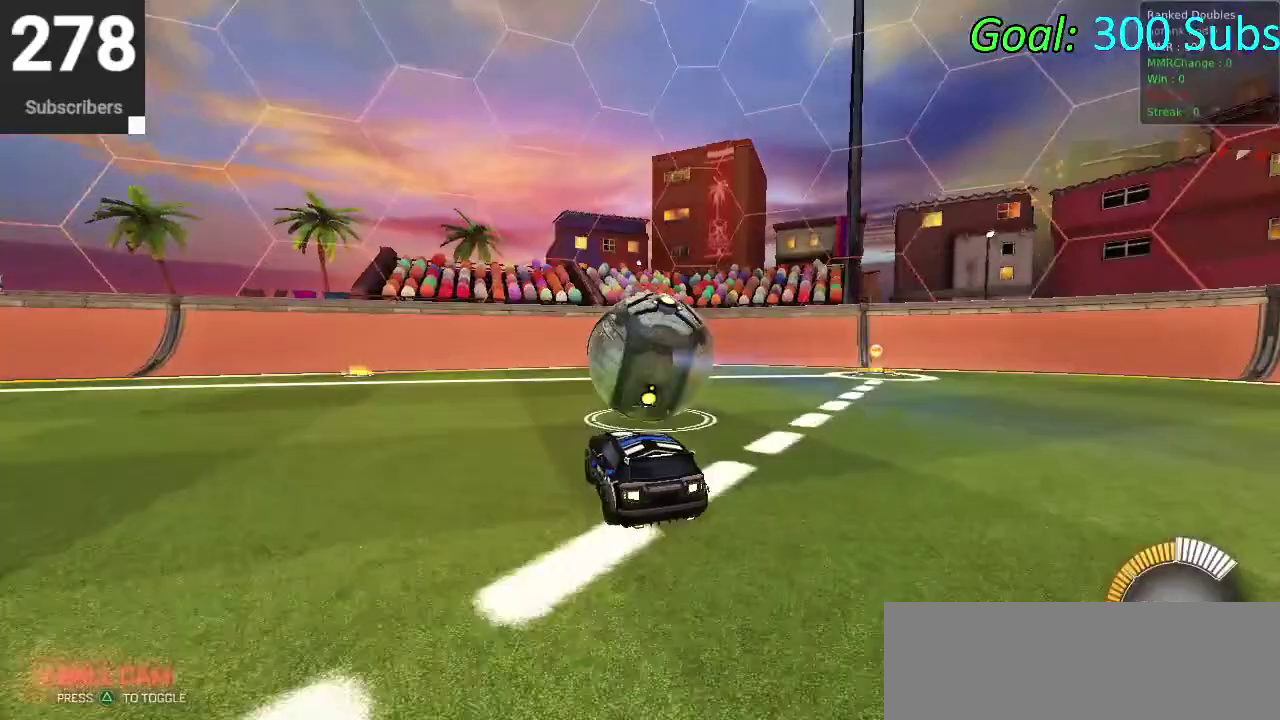
{"buttons": [], "left_stick": "center", "right_stick": "center", "events": [[33, "R2", "down"], [83, "left_stick", "center"], [417, "R2", "up"]]}
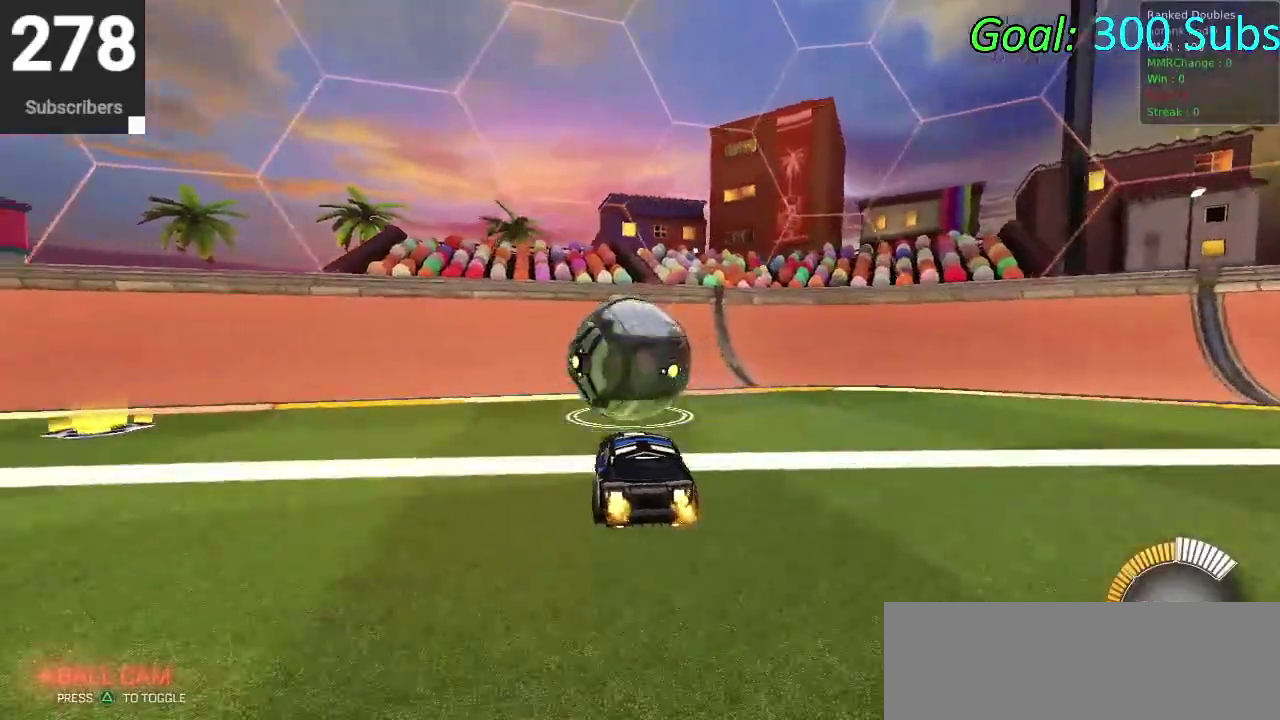
{"buttons": ["R2"], "left_stick": "center", "right_stick": "center", "events": [[317, "R2", "down"]]}
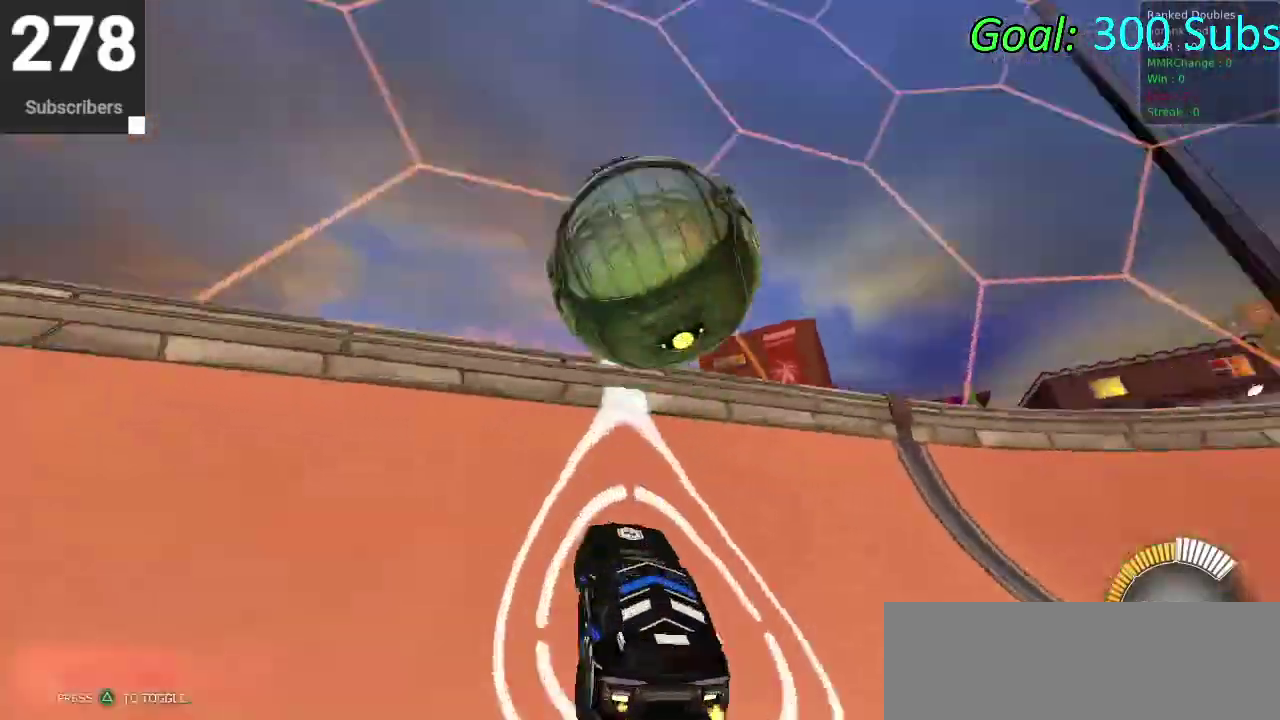
{"buttons": [], "left_stick": "left", "right_stick": "center", "events": [[100, "CIRCLE", "down"], [233, "L2", "down"], [267, "CIRCLE", "up"], [283, "R2", "up"], [317, "CROSS", "down"], [367, "L2", "up"], [400, "left_stick", "down"], [417, "CROSS", "up"], [467, "left_stick", "left"]]}
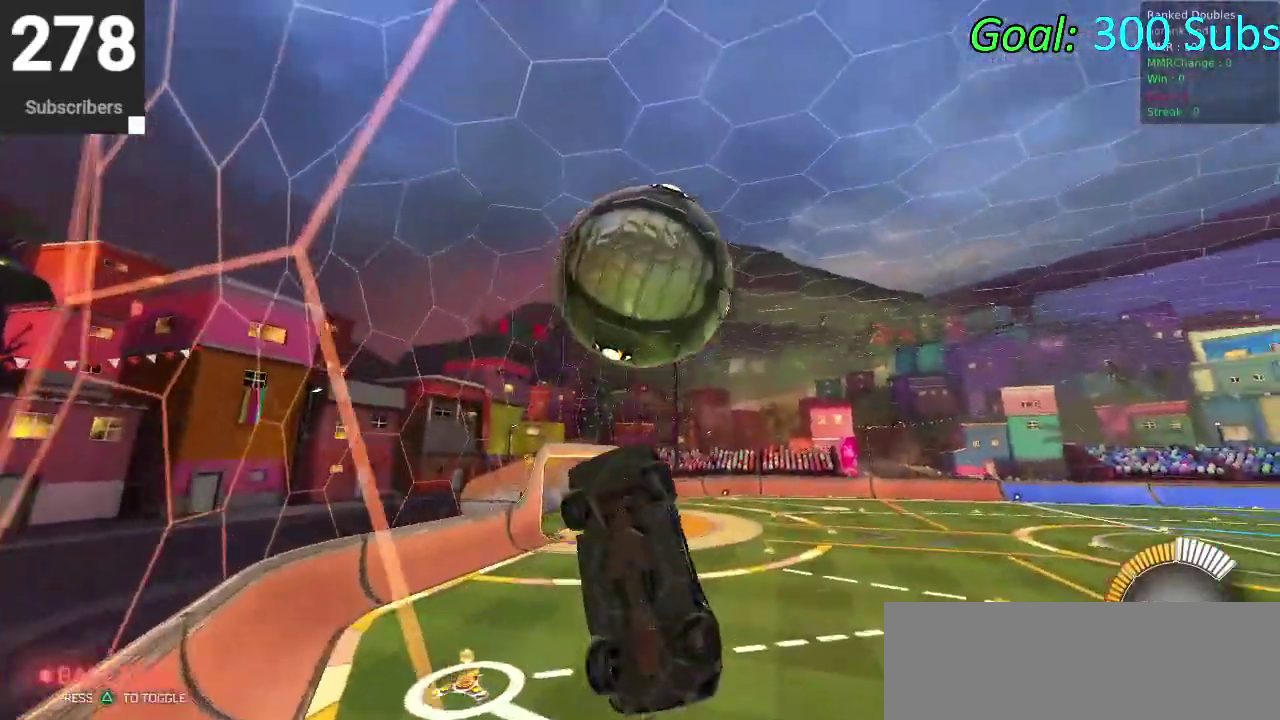
{"buttons": ["CIRCLE"], "left_stick": "up-right", "right_stick": "center"}
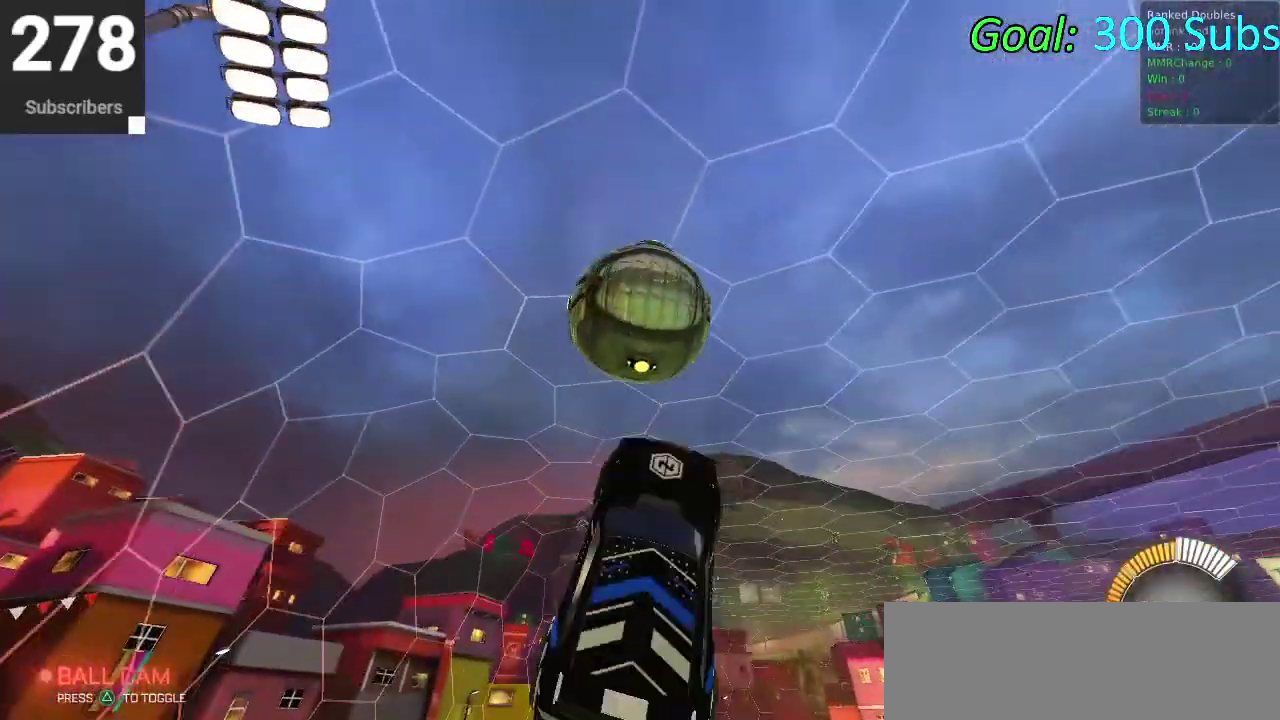
{"buttons": [], "left_stick": "down-left", "right_stick": "center"}
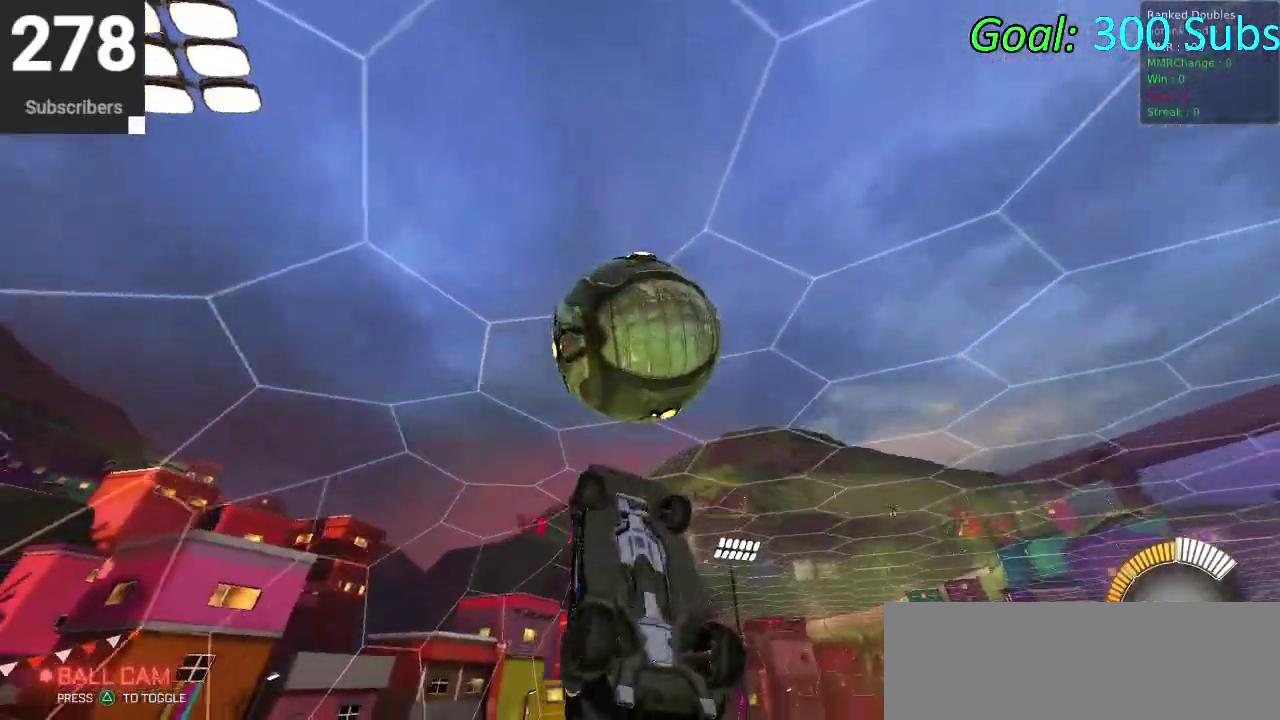
{"buttons": [], "left_stick": "up", "right_stick": "center", "events": [[67, "CIRCLE", "down"], [133, "CIRCLE", "up"], [150, "left_stick", "down"], [217, "left_stick", "center"], [350, "left_stick", "up"]]}
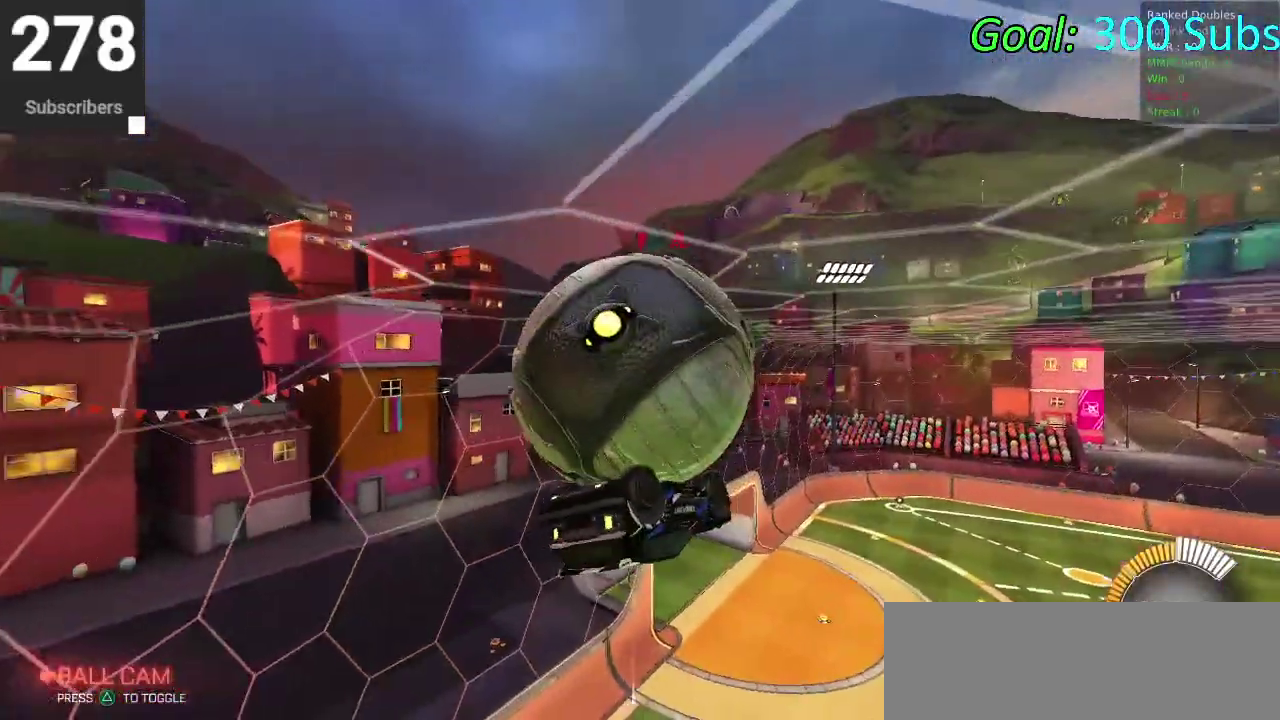
{"buttons": [], "left_stick": "up", "right_stick": "center"}
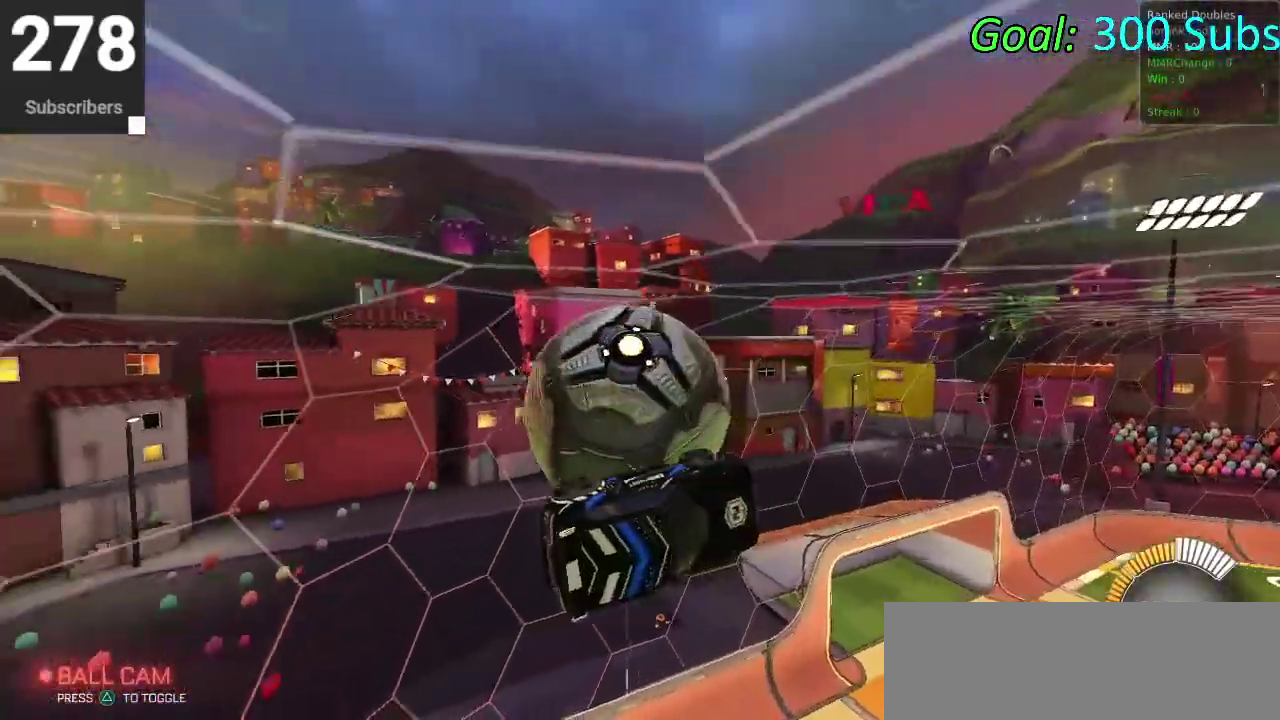
{"buttons": [], "left_stick": "down-left", "right_stick": "center", "events": [[100, "left_stick", "left"], [450, "left_stick", "down-left"]]}
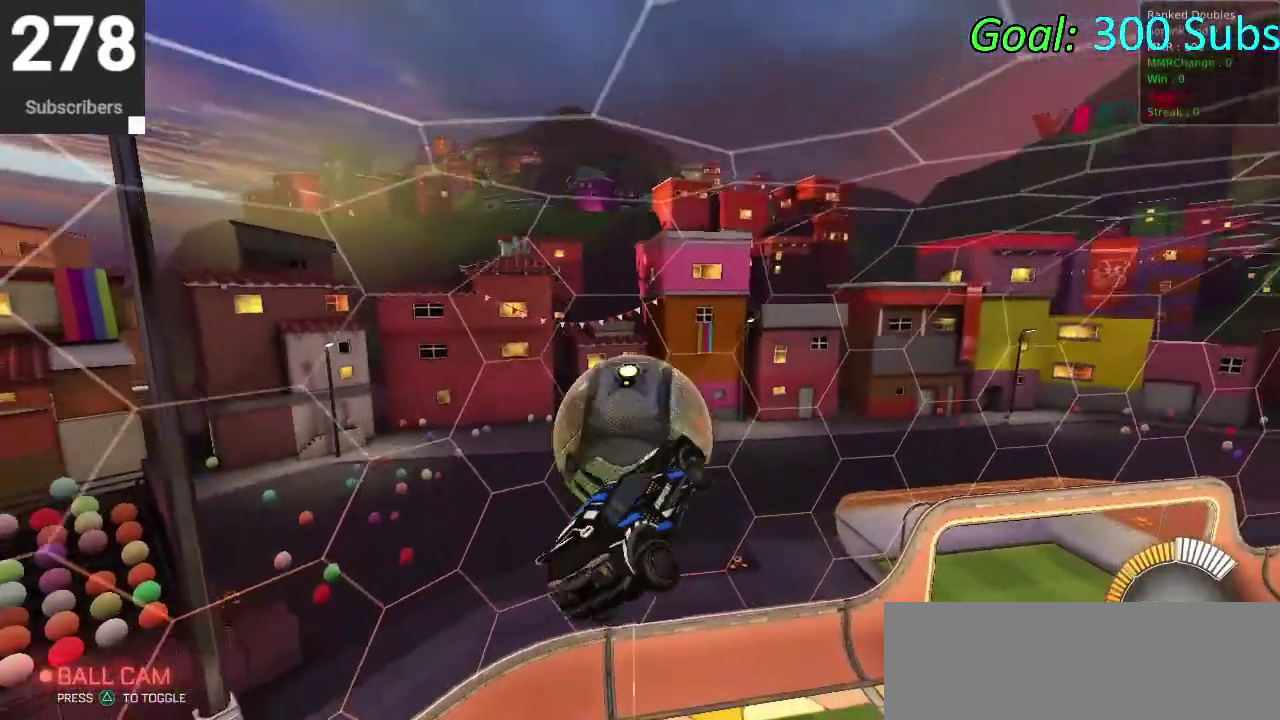
{"buttons": ["CIRCLE", "R2"], "left_stick": "up-left", "right_stick": "center", "events": [[67, "left_stick", "down"], [267, "CIRCLE", "down"], [267, "left_stick", "up-left"], [283, "R2", "down"], [333, "left_stick", "right"], [500, "left_stick", "up-left"]]}
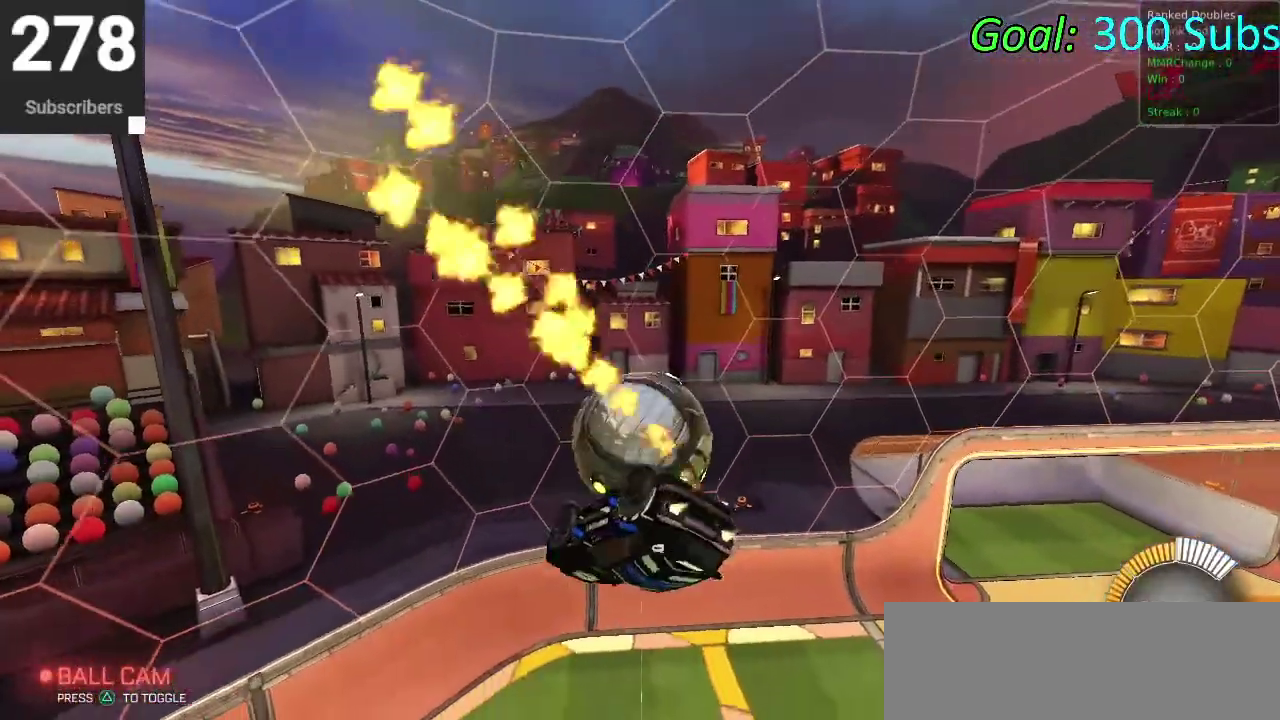
{"buttons": ["R2"], "left_stick": "down", "right_stick": "center", "events": [[50, "CIRCLE", "up"], [183, "left_stick", "down"], [317, "left_stick", "up-left"], [333, "CIRCLE", "down"], [400, "left_stick", "down"], [467, "CIRCLE", "up"]]}
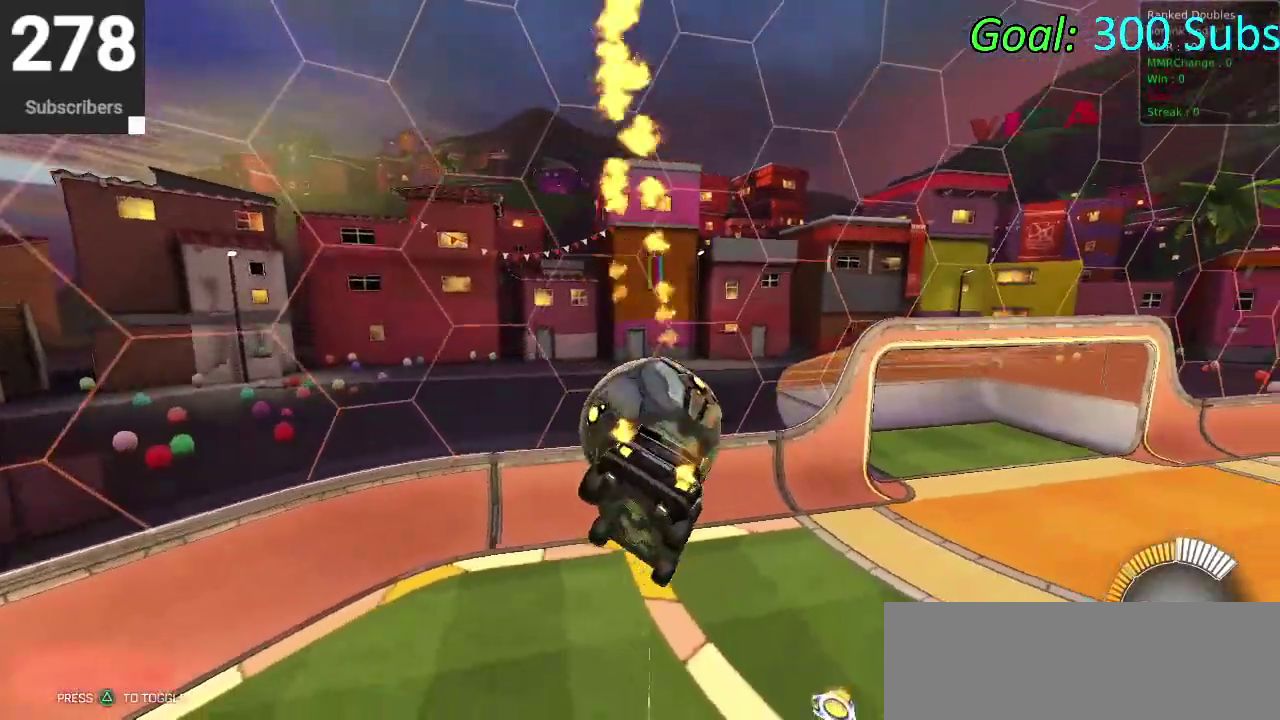
{"buttons": ["CROSS", "L2"], "left_stick": "center", "right_stick": "center", "events": [[283, "left_stick", "up-right"], [333, "left_stick", "up"], [433, "CROSS", "down"], [433, "R2", "up"], [450, "L2", "down"], [467, "left_stick", "center"]]}
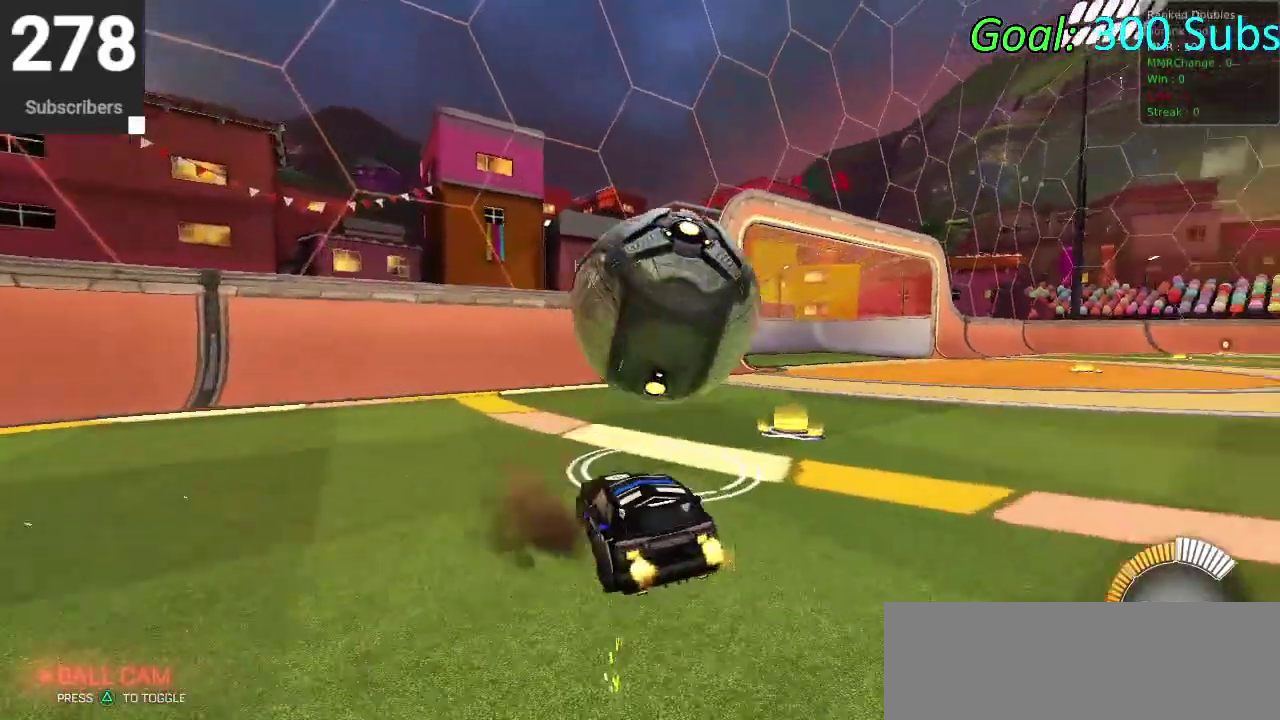
{"buttons": ["CROSS"], "left_stick": "down-right", "right_stick": "center"}
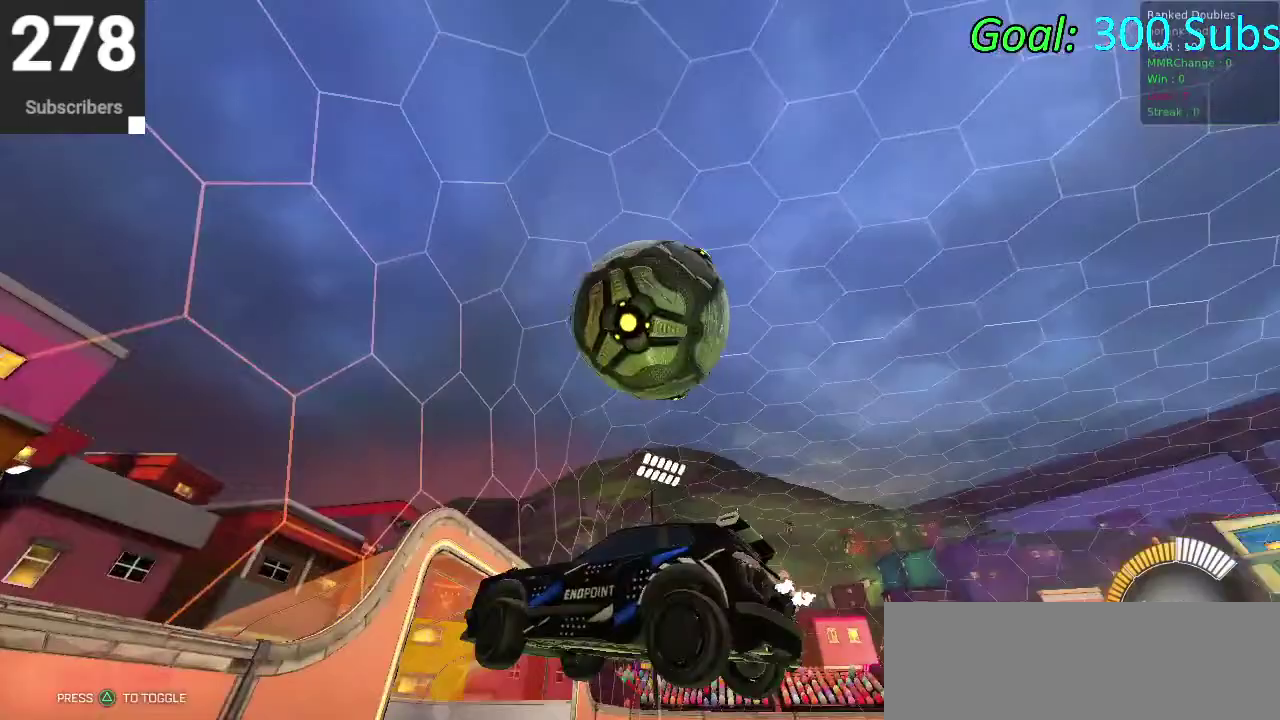
{"buttons": ["CIRCLE"], "left_stick": "up-left", "right_stick": "center", "events": [[133, "CROSS", "up"], [183, "left_stick", "right"], [267, "CIRCLE", "down"], [350, "left_stick", "up"], [450, "left_stick", "up-left"]]}
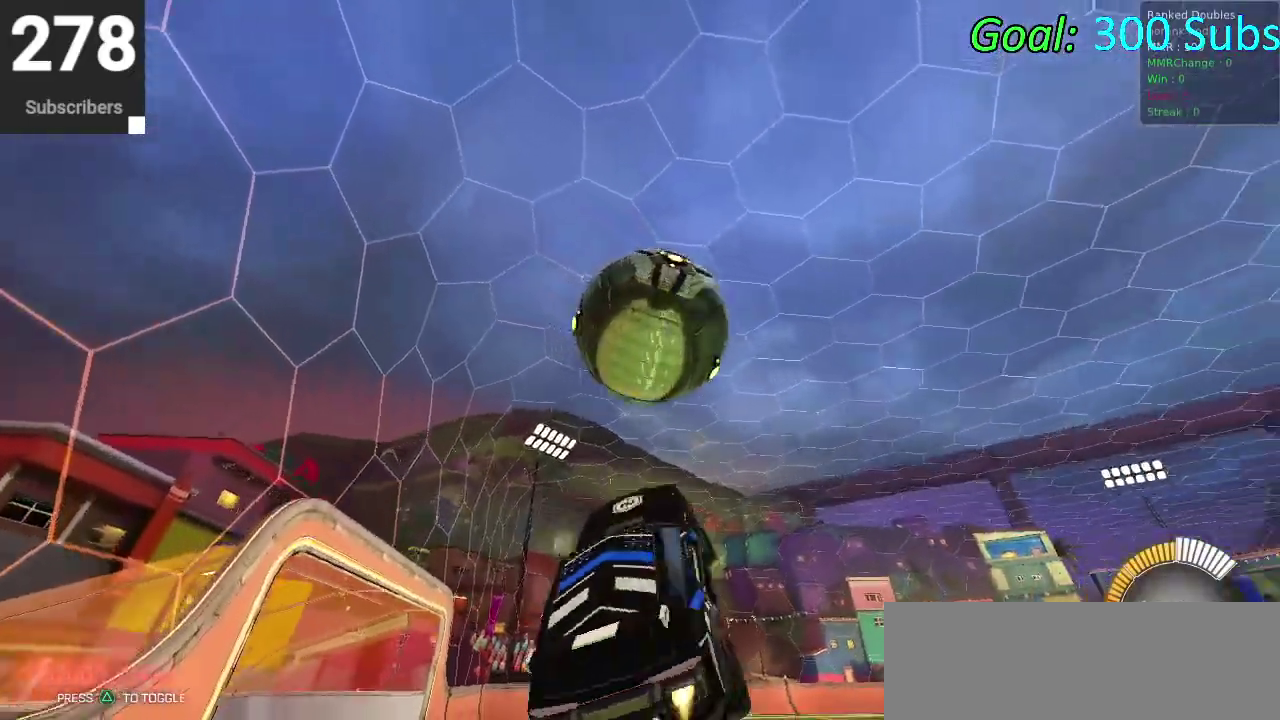
{"buttons": ["CIRCLE"], "left_stick": "down-right", "right_stick": "center", "events": [[183, "left_stick", "left"], [350, "left_stick", "up"], [500, "left_stick", "down-right"]]}
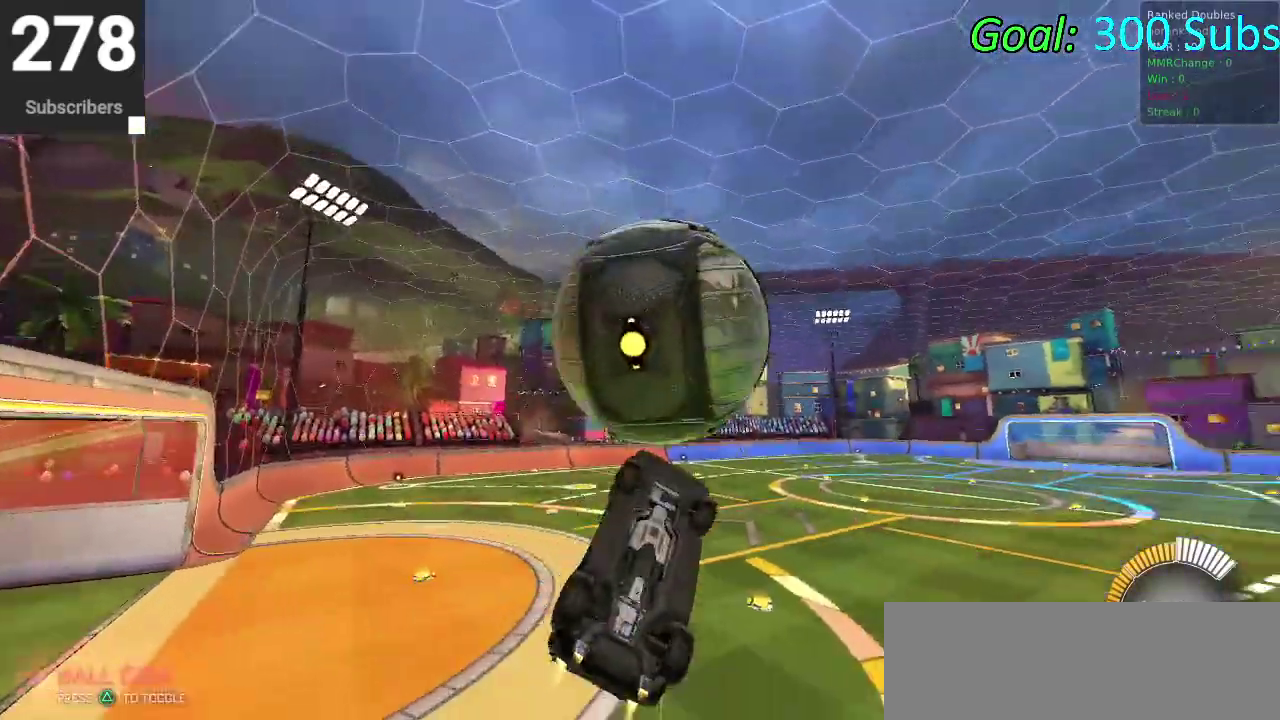
{"buttons": ["CIRCLE"], "left_stick": "left", "right_stick": "center", "events": [[433, "left_stick", "down-left"], [500, "left_stick", "left"]]}
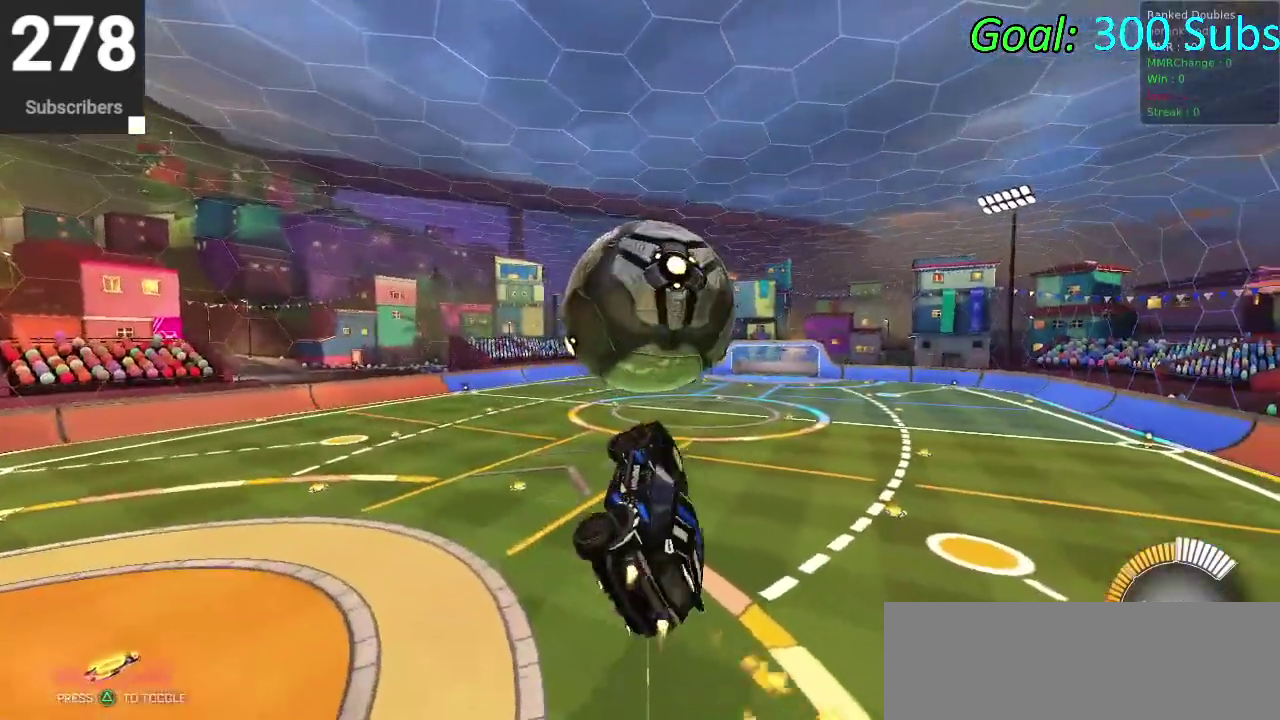
{"buttons": ["CIRCLE"], "left_stick": "down-left", "right_stick": "center", "events": [[33, "left_stick", "up-left"], [483, "left_stick", "down-left"]]}
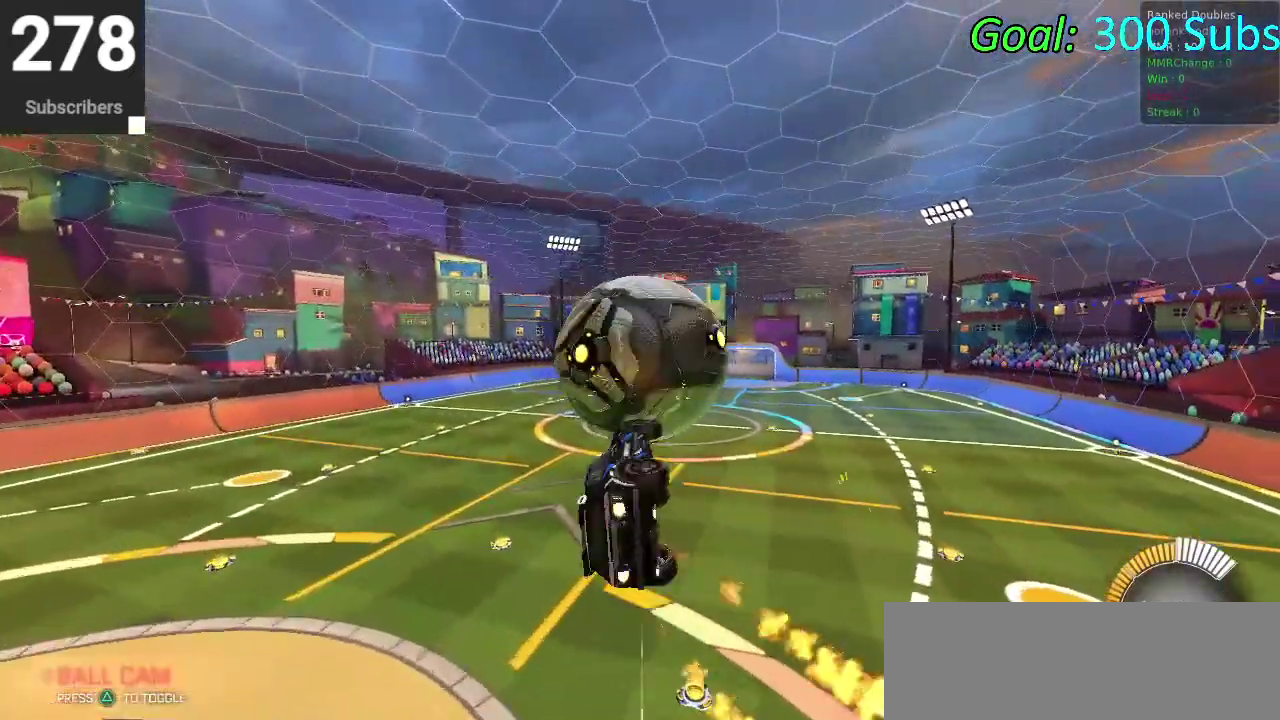
{"buttons": ["CIRCLE"], "left_stick": "right", "right_stick": "center", "events": [[67, "left_stick", "center"], [117, "left_stick", "up-left"], [233, "left_stick", "down-left"], [400, "left_stick", "right"]]}
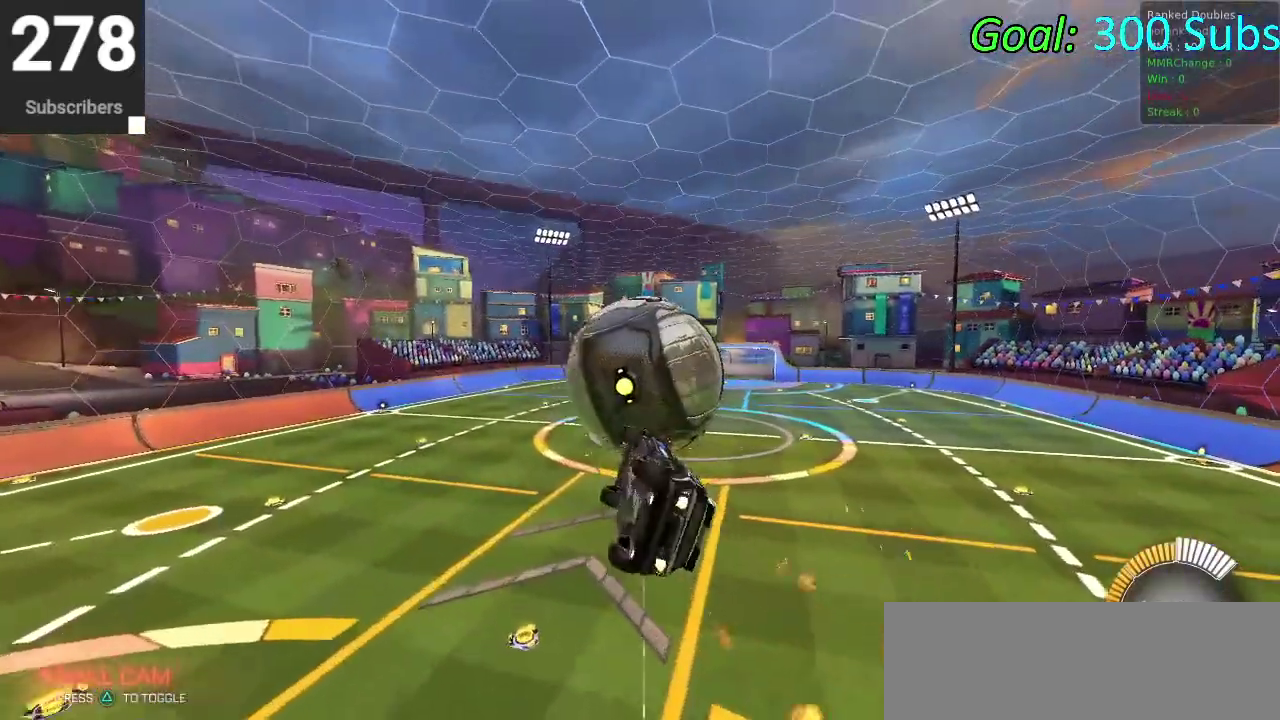
{"buttons": ["CIRCLE", "R2"], "left_stick": "center", "right_stick": "center", "events": [[117, "left_stick", "center"], [250, "left_stick", "right"], [350, "left_stick", "center"], [400, "R2", "down"], [450, "CIRCLE", "up"], [500, "CIRCLE", "down"]]}
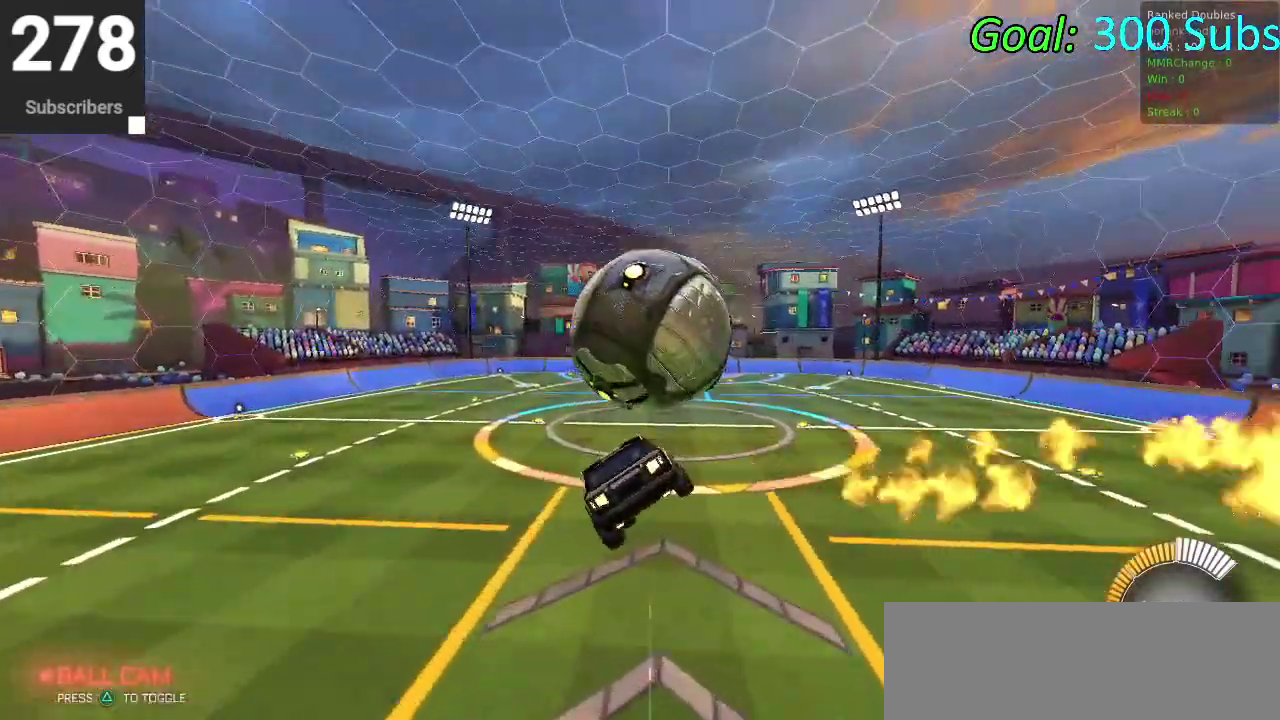
{"buttons": ["R2"], "left_stick": "down-left", "right_stick": "center", "events": [[33, "TRIANGLE", "down"], [117, "TRIANGLE", "up"], [133, "CIRCLE", "up"], [217, "left_stick", "down-left"], [233, "R2", "up"], [450, "R2", "down"]]}
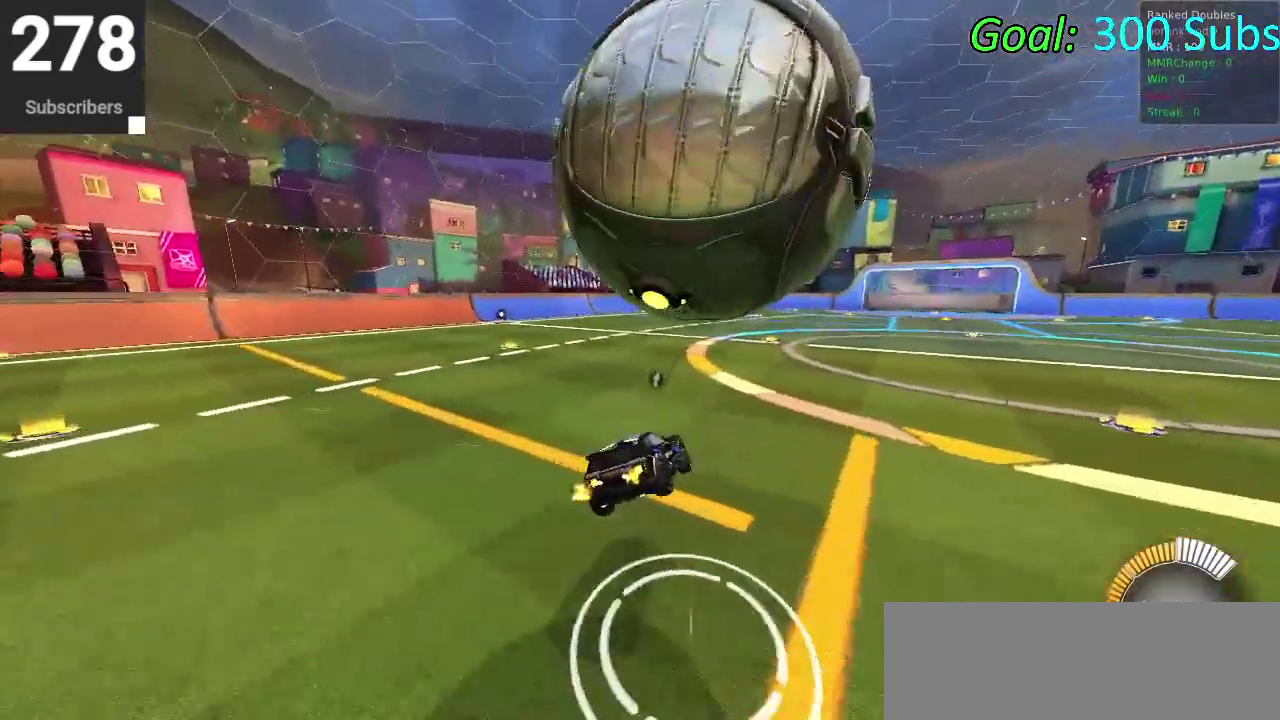
{"buttons": ["CIRCLE", "R2"], "left_stick": "center", "right_stick": "center", "events": [[233, "CIRCLE", "down"], [250, "left_stick", "left"], [433, "left_stick", "center"]]}
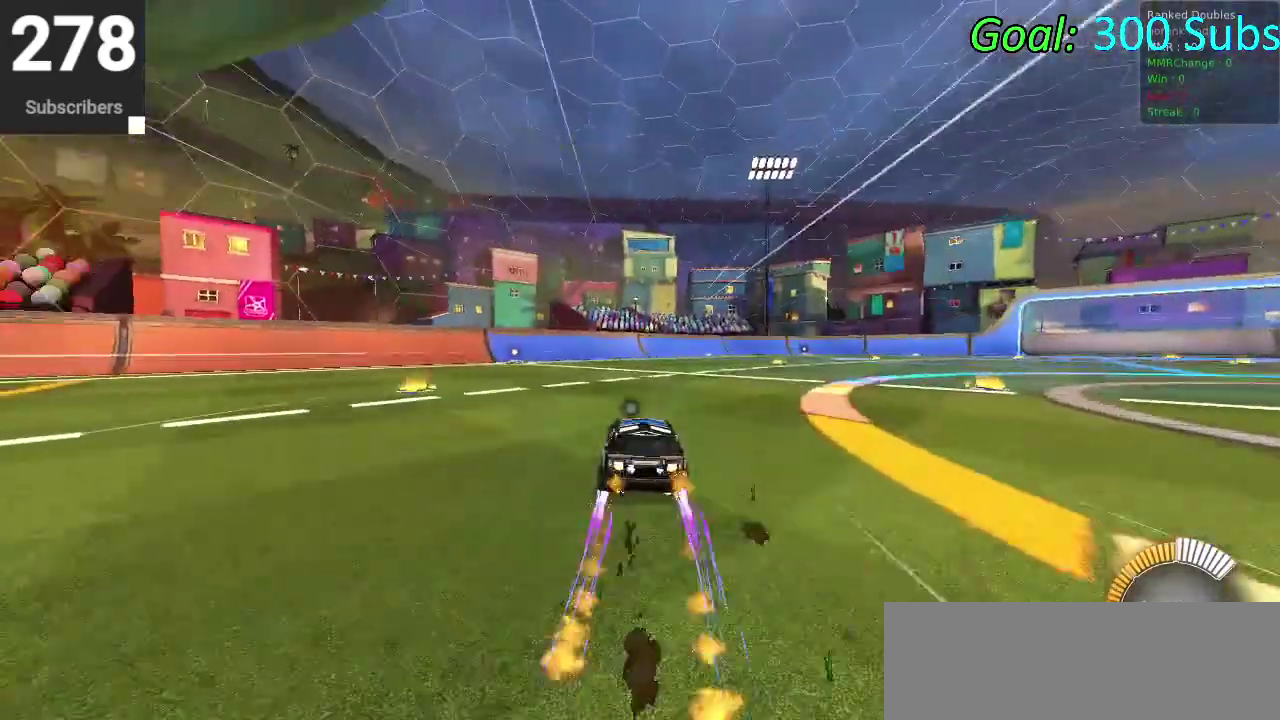
{"buttons": ["L2"], "left_stick": "center", "right_stick": "center", "events": [[367, "left_stick", "left"], [483, "CIRCLE", "up"], [500, "L2", "down"], [500, "R2", "up"], [500, "left_stick", "center"]]}
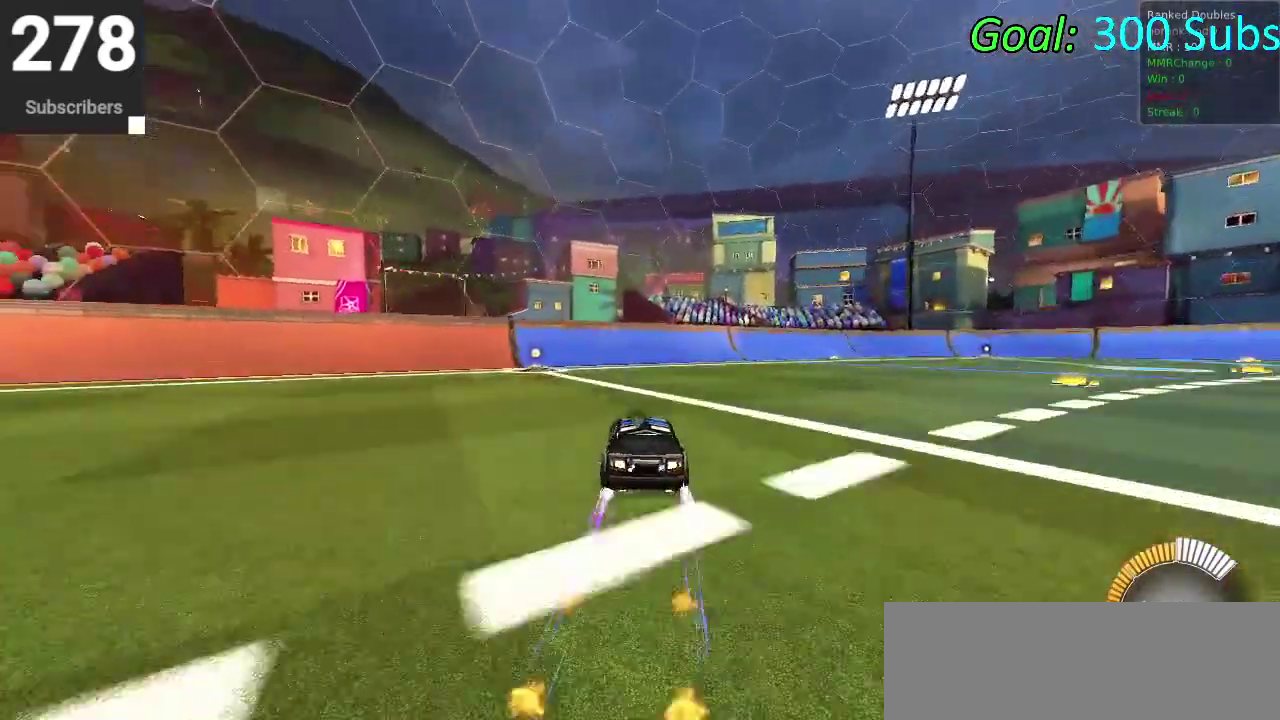
{"buttons": [], "left_stick": "center", "right_stick": "center", "events": [[133, "DPAD_DOWN", "down"], [167, "L2", "up"], [167, "TRIANGLE", "down"], [217, "DPAD_DOWN", "up"], [250, "TRIANGLE", "up"]]}
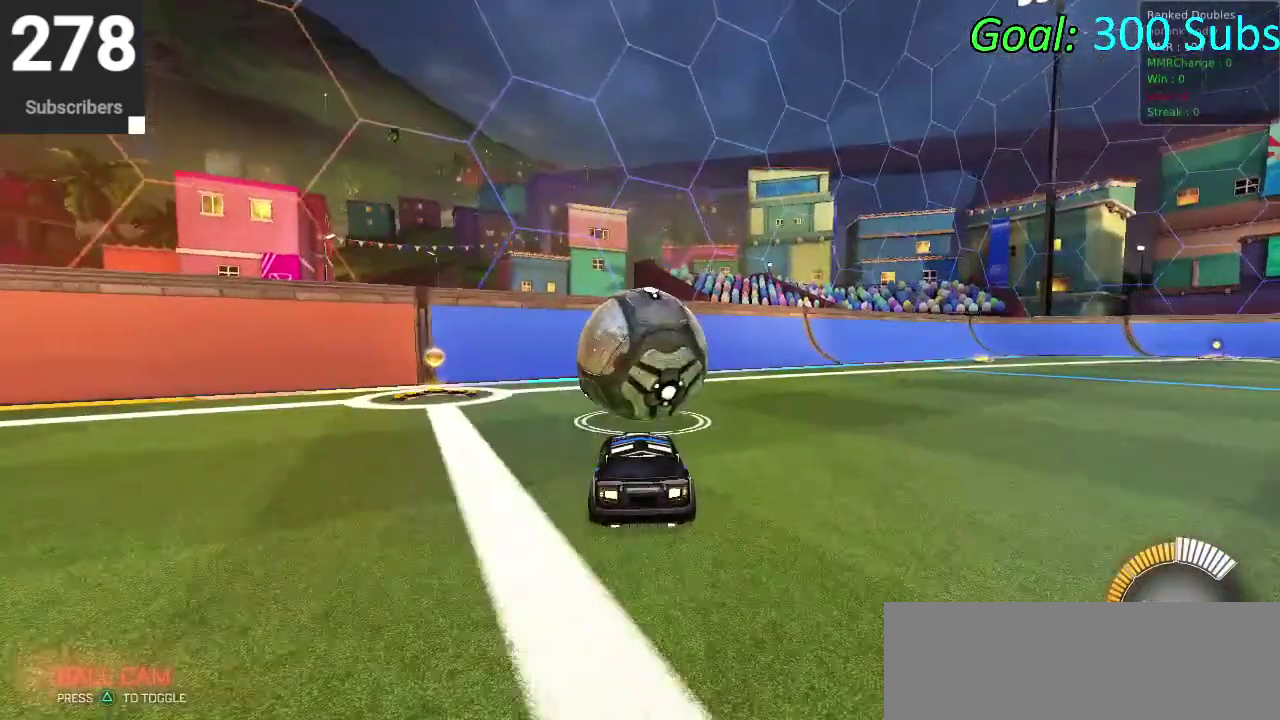
{"buttons": ["R2"], "left_stick": "center", "right_stick": "center", "events": [[50, "R2", "down"], [117, "R2", "up"], [467, "R2", "down"]]}
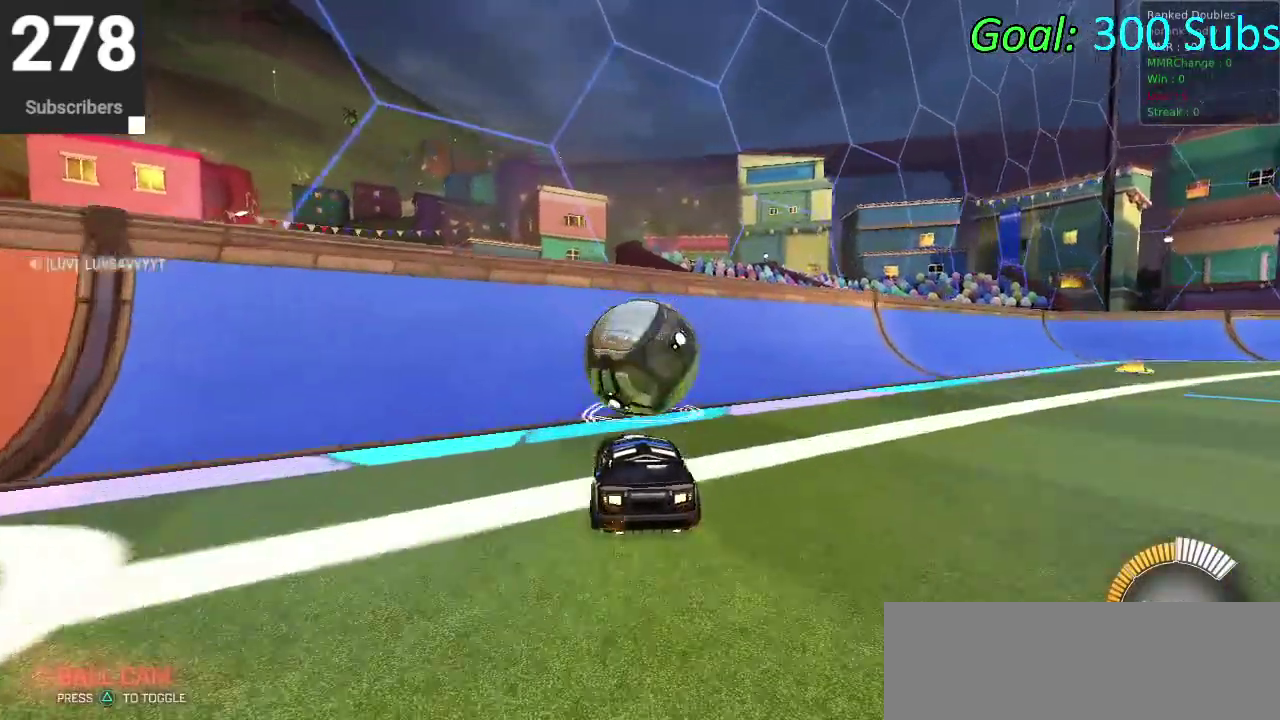
{"buttons": ["CIRCLE", "R2"], "left_stick": "center", "right_stick": "center", "events": [[17, "left_stick", "up-right"], [133, "left_stick", "center"], [167, "CIRCLE", "down"]]}